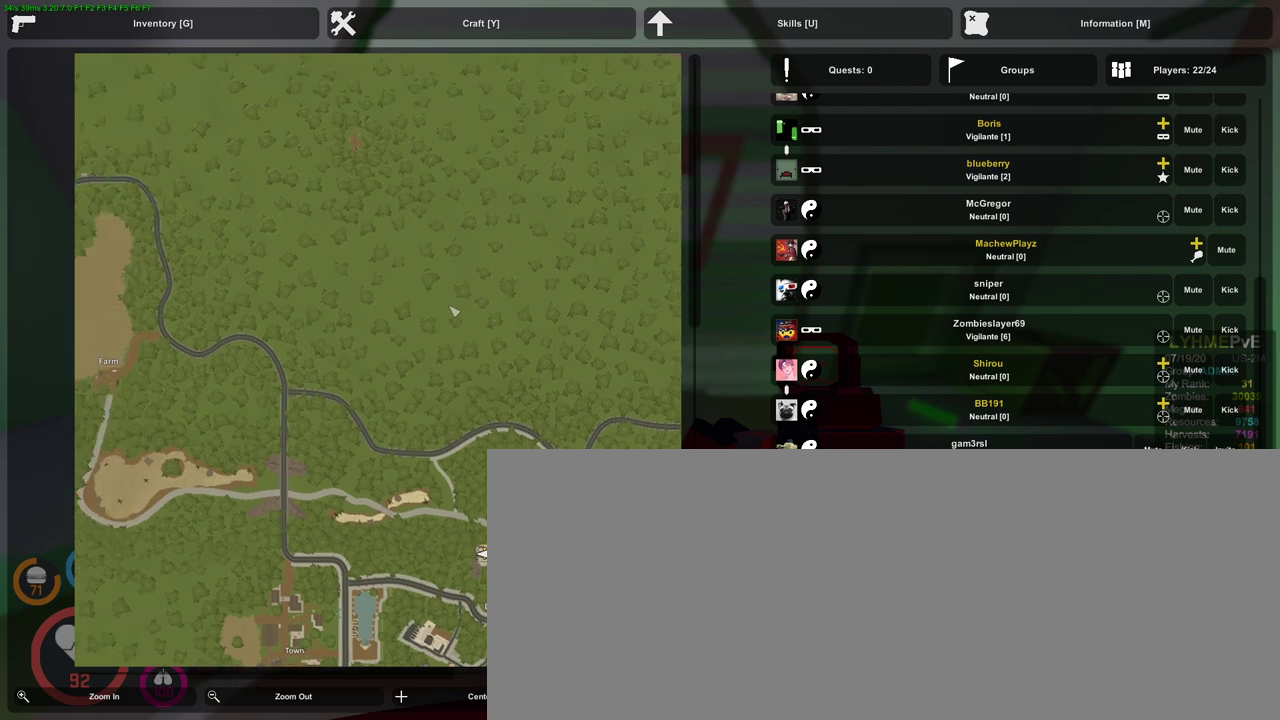
Gameplay with keyboard and mouse; each line is a JSON object with the keys and mouse buttons held at the frame after it. "events" lists presses ("down") and releases ("up") of ".", "/", "0", "1", "2", "3", "4", "5", "6", "7", "8", "9", "a", "alt_l", "alt_r", "b", "backslash", "backspace", "c", "caps_lock", "comma", "ctrl_l", "ctrl_r", "d", "e", "equals", "escape", "f", "f1", "f10", "f11", "f12", "f2", "f3", "f4", "f5", "f6", "f7", "f8", "f9", "g", "h", "i", "j", "k", "l", "lbracket", "m", "minus", "n", "o", "p", "q", "quote", "r", "rbracket", "return", "s", "semicolon", "shift_l", "shift_r", "space", "super", "tab", "tilde", "u", "v", "w", "x", "y", "z", "mouse_left", "mouse_wheel", "mouse_right", "mouse_mb4" and "mouse_mb5" between this image and that frame as [ms after this image, input, new state], when the widget could be followed in between. "mouse_left", "mouse_wheel", "mouse_right", "mouse_mb4", "mouse_mb5" = the "left", "wheel", "right", "mb4", "mb5" buttons of the "mouse" list. No other keys are recorded. Fast repeated clicks can show as one long hold. "wheel" means that the mouse wheel is clicked or scrolled. Mouse movement is not recorded. Not read: t.
{"keys": [], "mouse": [], "events": [[67, "mouse_left", "up"]]}
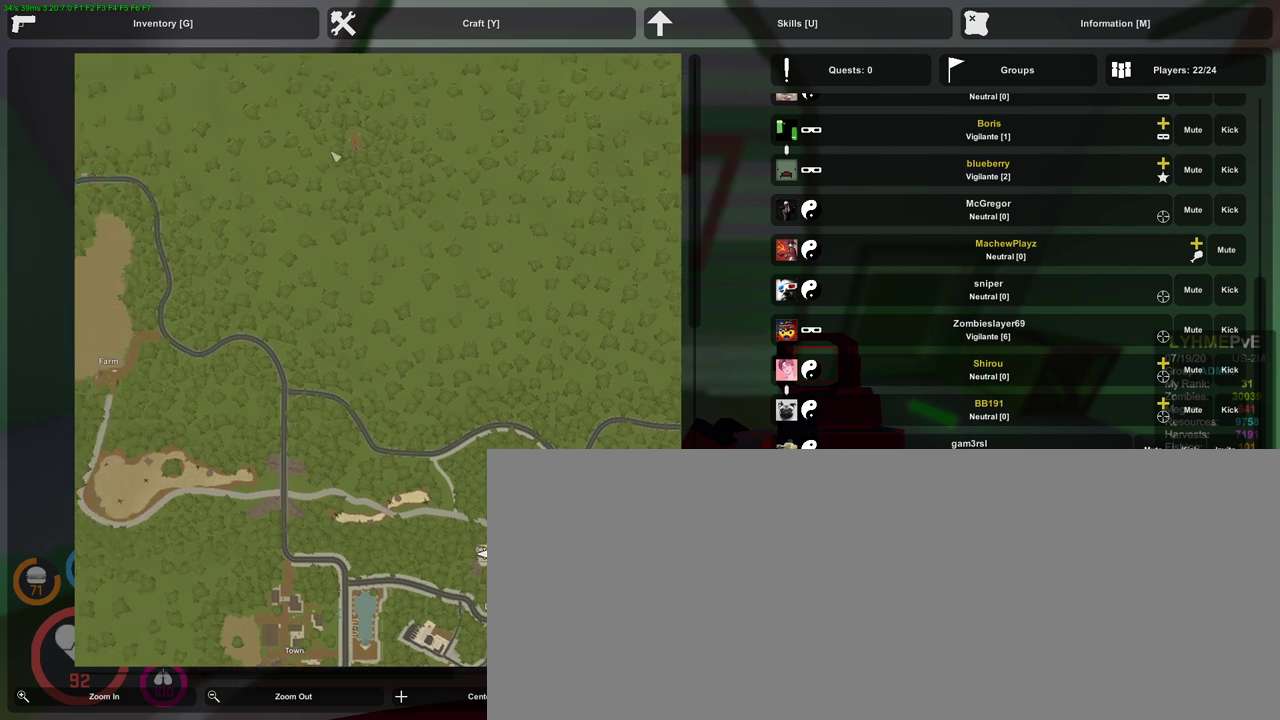
{"keys": [], "mouse": [], "events": []}
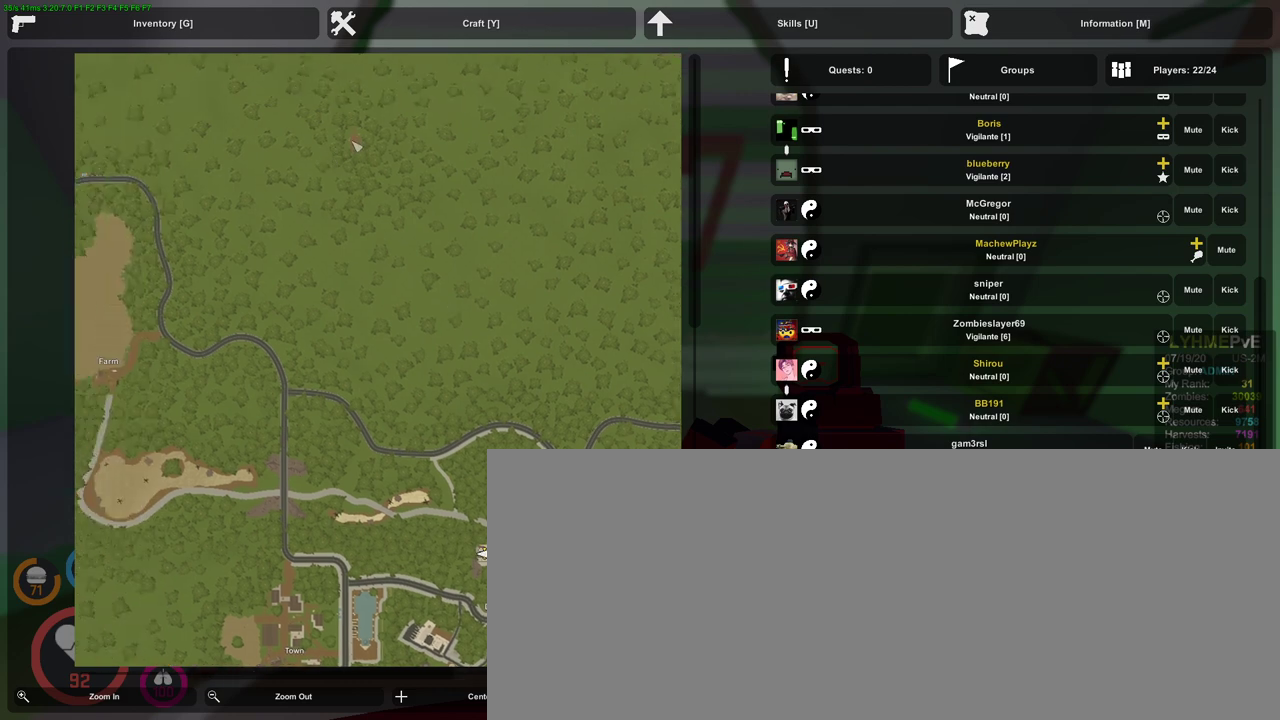
{"keys": [], "mouse": [], "events": []}
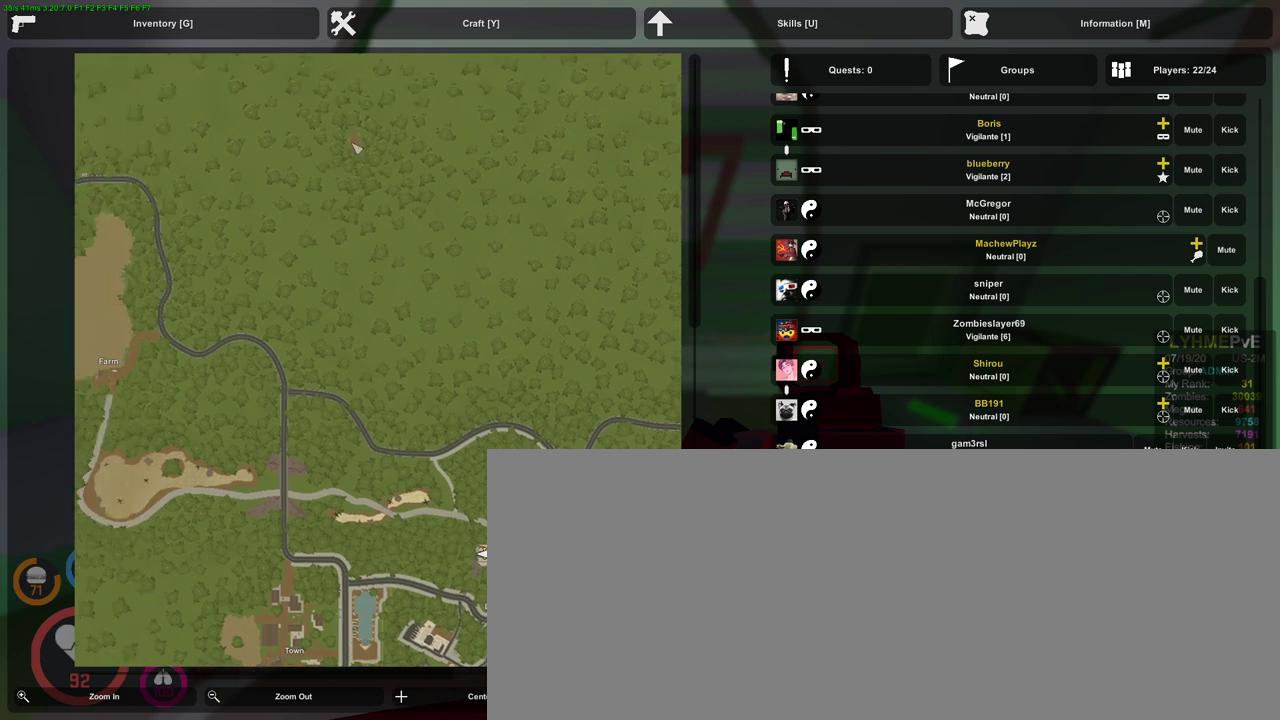
{"keys": [], "mouse": [], "events": []}
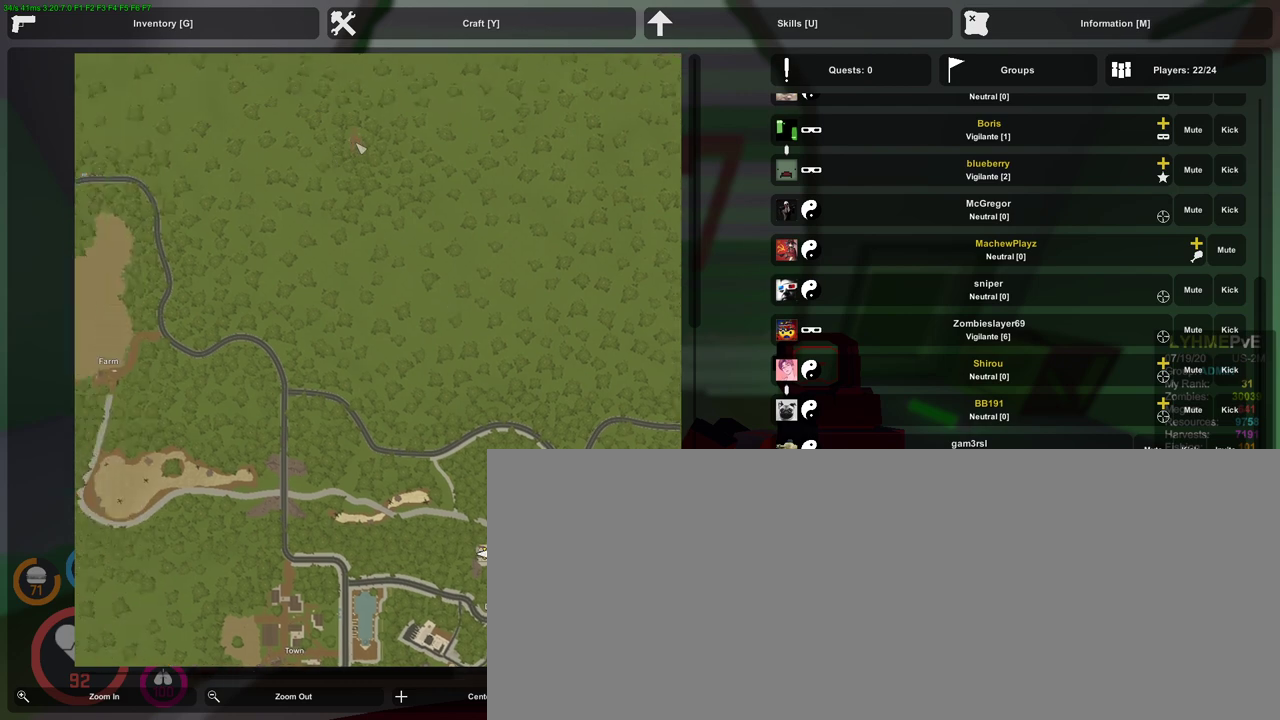
{"keys": [], "mouse": [], "events": []}
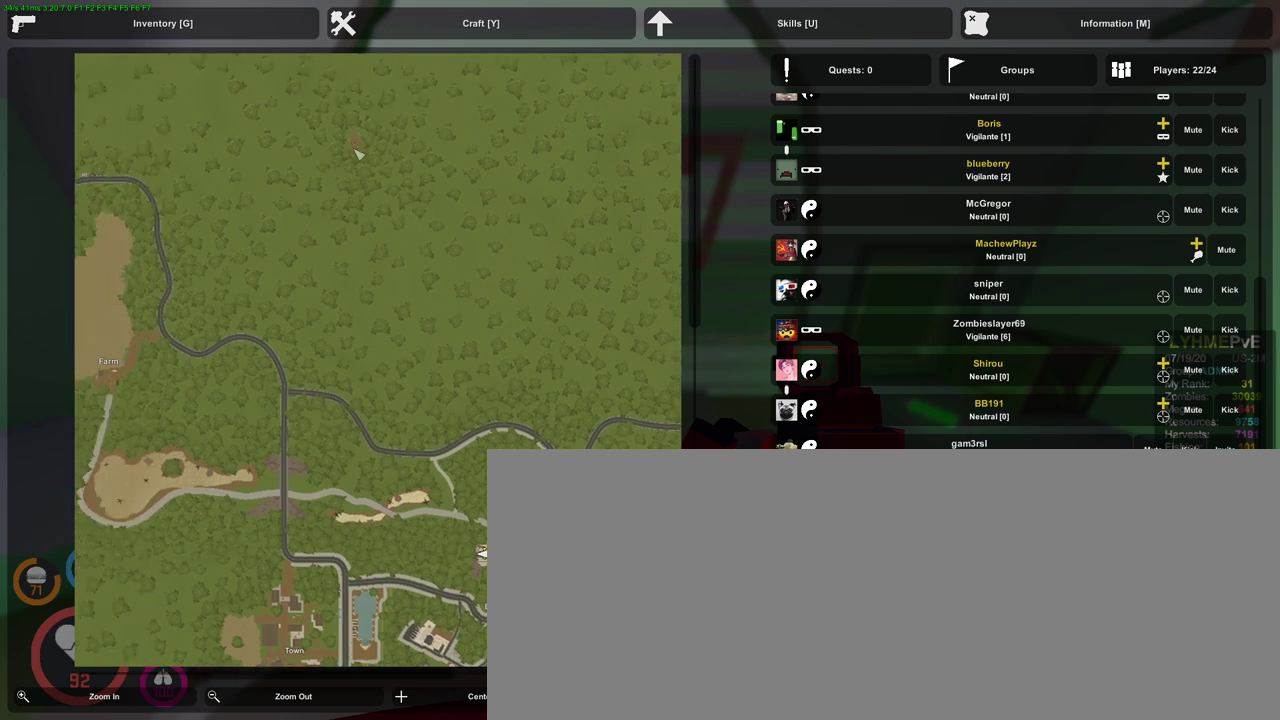
{"keys": [], "mouse": [], "events": []}
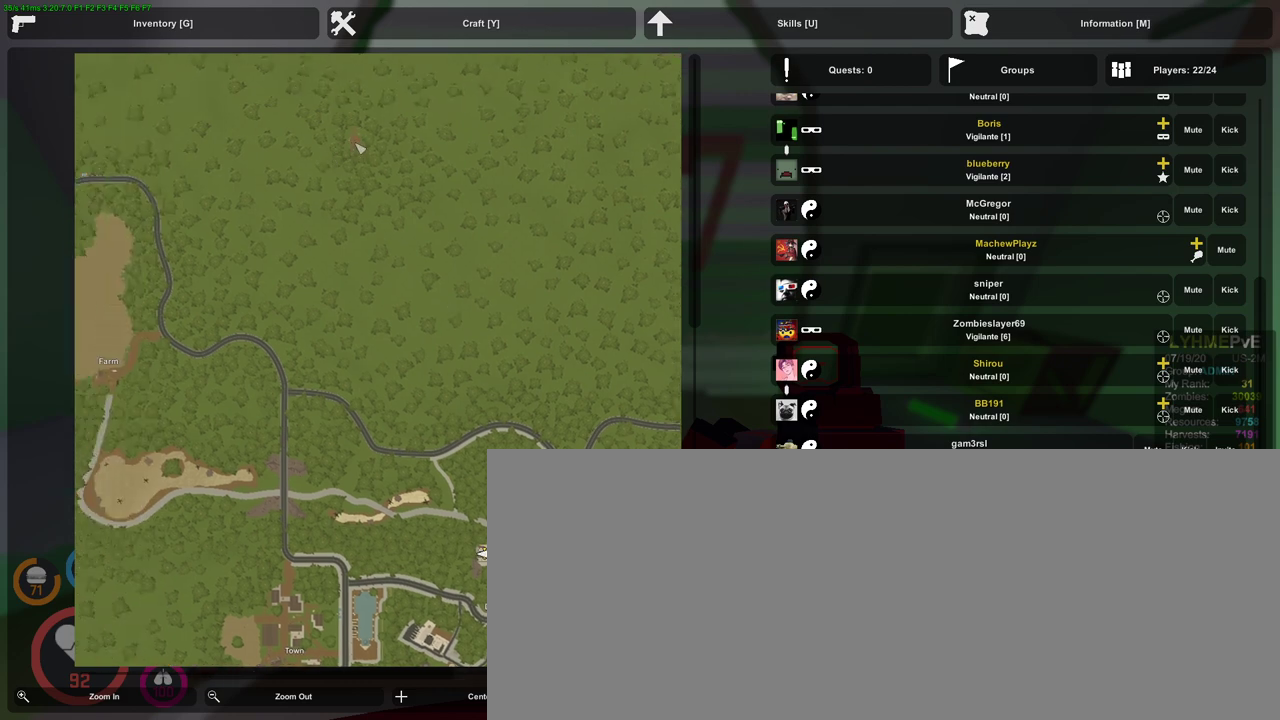
{"keys": [], "mouse": [], "events": [[300, "mouse_right", "down"], [400, "mouse_right", "up"]]}